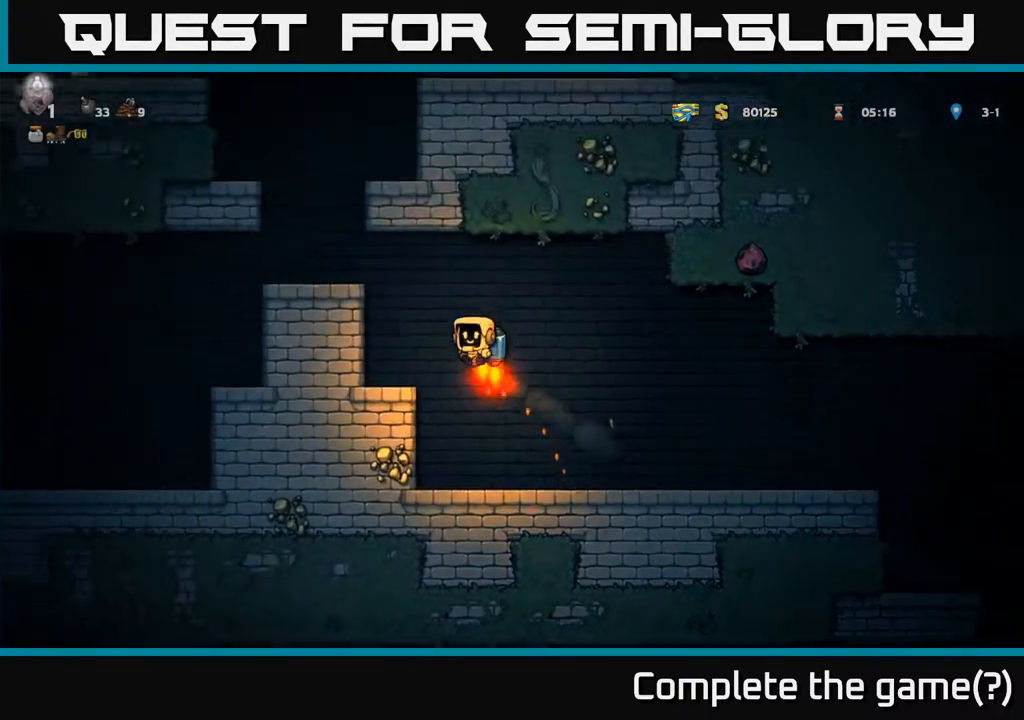
Gameplay with a controller (Xbox layout); each line is a JSON object with the inputs held at the frame after it. "events" lists button and stick changes between this image and that frame as [ms after this image, input, new state], when the widget could be followed in between. Not read: right_stick.
{"buttons": [], "left_stick": "center", "events": [[200, "A", "up"], [350, "left_stick", "center"]]}
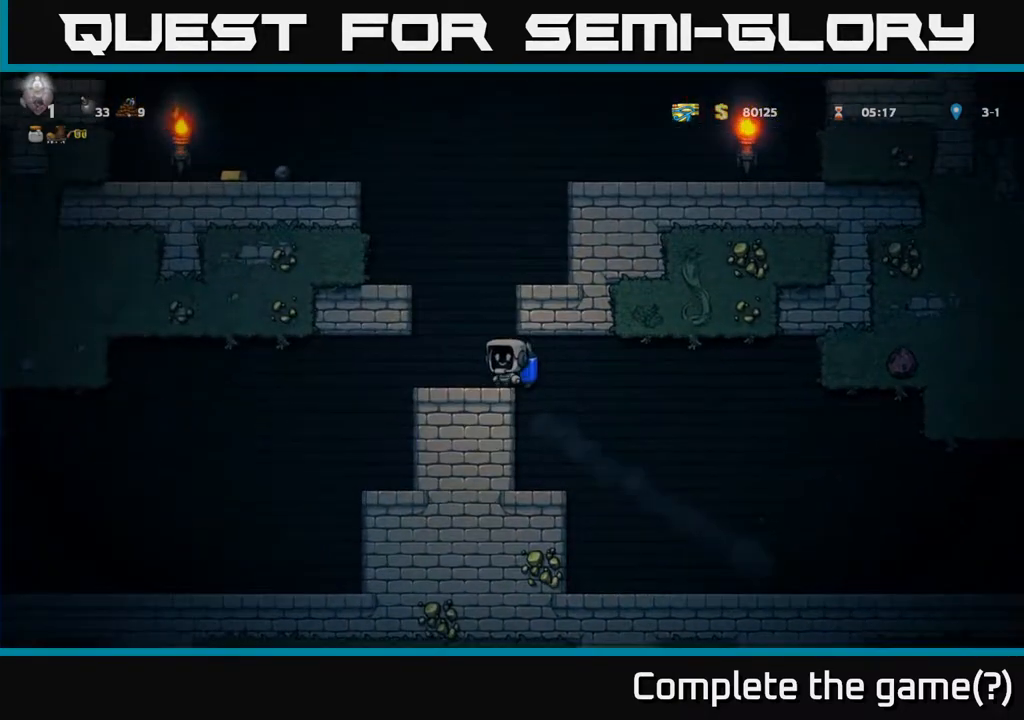
{"buttons": ["A"], "left_stick": "left", "events": [[17, "left_stick", "left"], [50, "A", "down"], [133, "left_stick", "center"], [150, "A", "up"], [217, "A", "down"], [333, "left_stick", "left"]]}
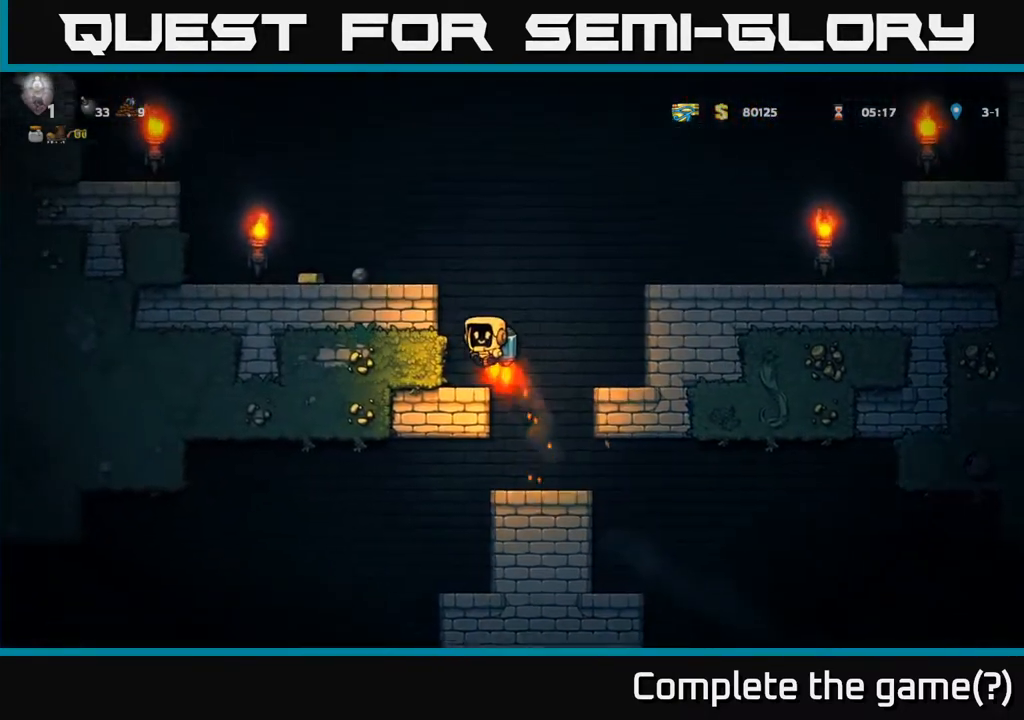
{"buttons": [], "left_stick": "left", "events": [[217, "A", "up"]]}
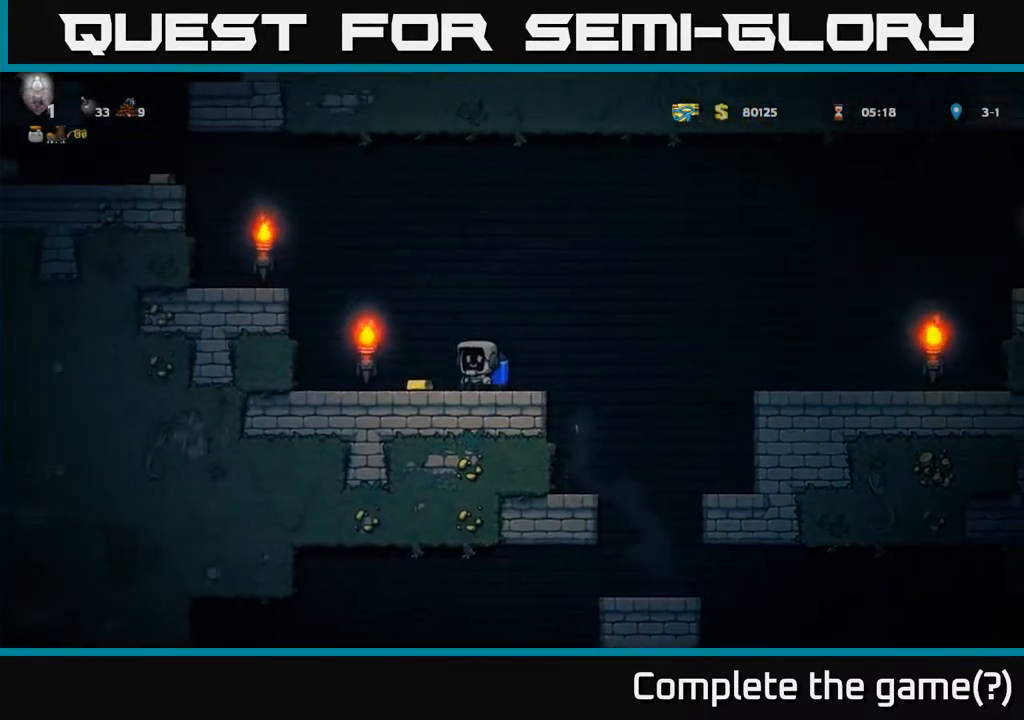
{"buttons": ["A"], "left_stick": "left", "events": [[133, "A", "down"], [233, "A", "up"], [250, "left_stick", "center"], [267, "A", "down"], [317, "left_stick", "left"]]}
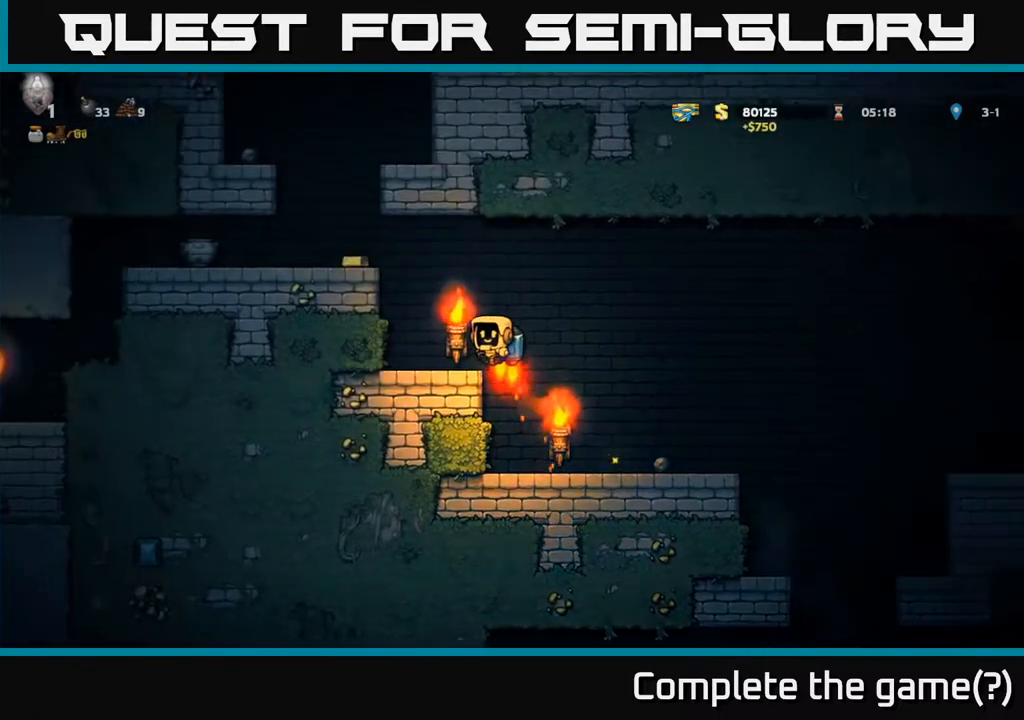
{"buttons": [], "left_stick": "center", "events": [[283, "A", "up"], [367, "left_stick", "center"]]}
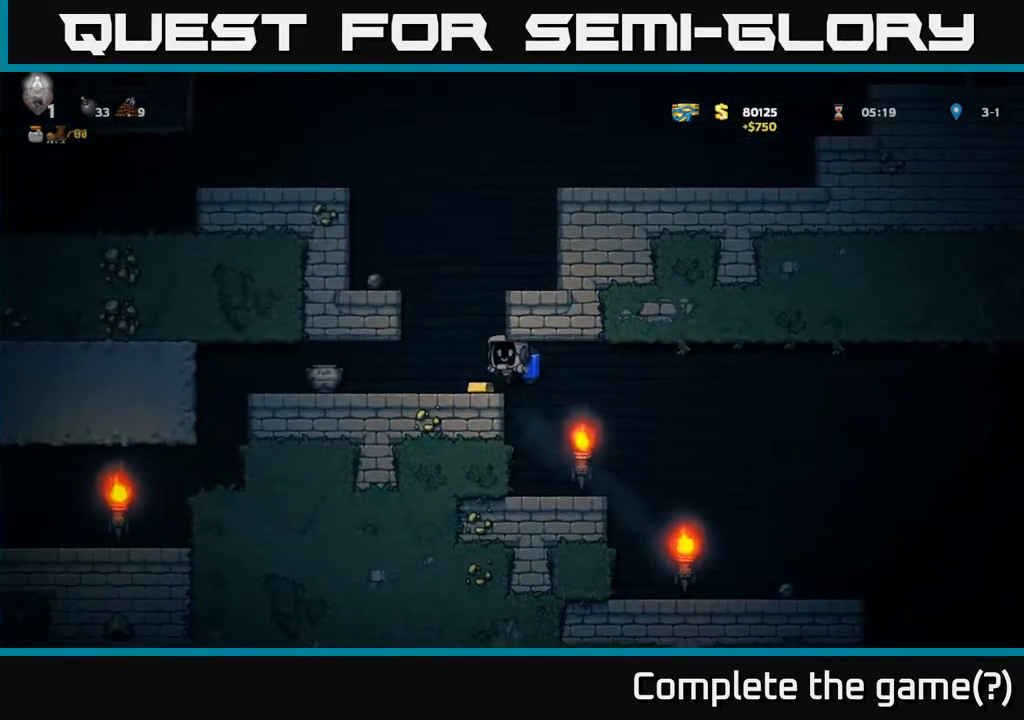
{"buttons": ["A"], "left_stick": "center", "events": [[33, "left_stick", "left"], [183, "left_stick", "center"], [217, "A", "down"], [333, "A", "up"], [383, "A", "down"]]}
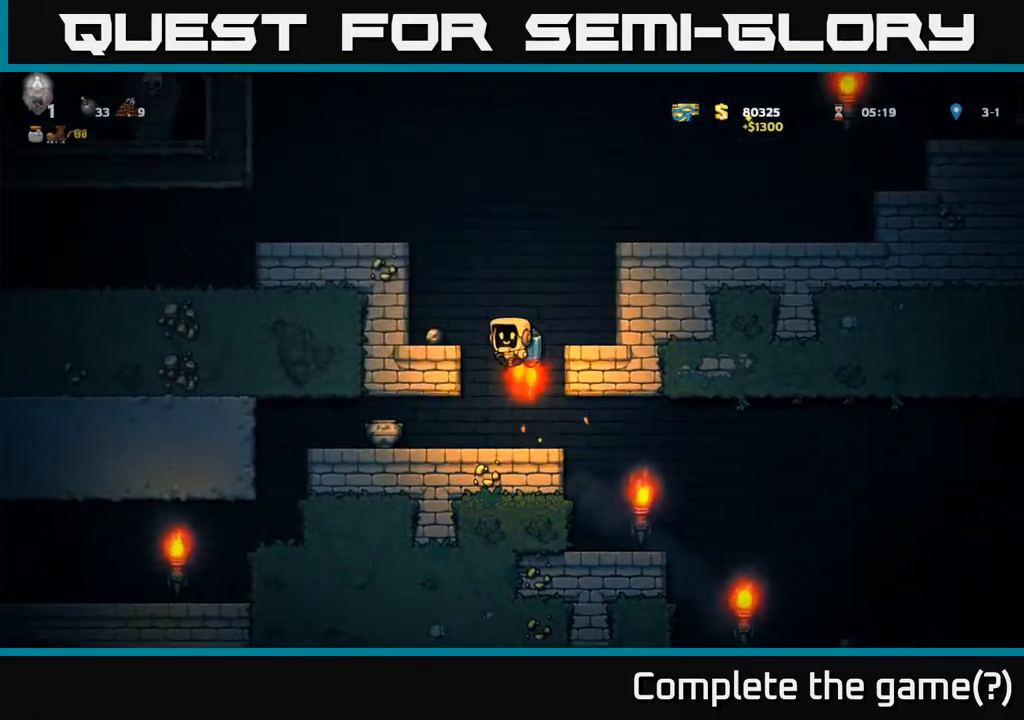
{"buttons": [], "left_stick": "right", "events": [[100, "left_stick", "right"], [467, "A", "up"]]}
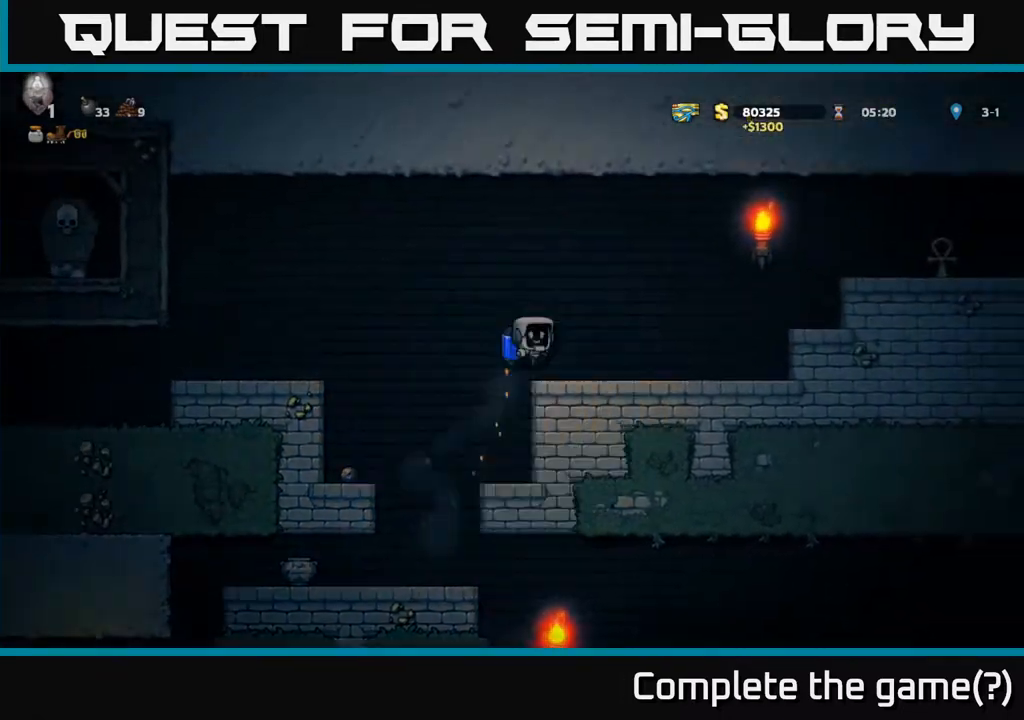
{"buttons": [], "left_stick": "right", "events": [[133, "A", "down"], [283, "A", "up"], [367, "A", "down"], [467, "A", "up"]]}
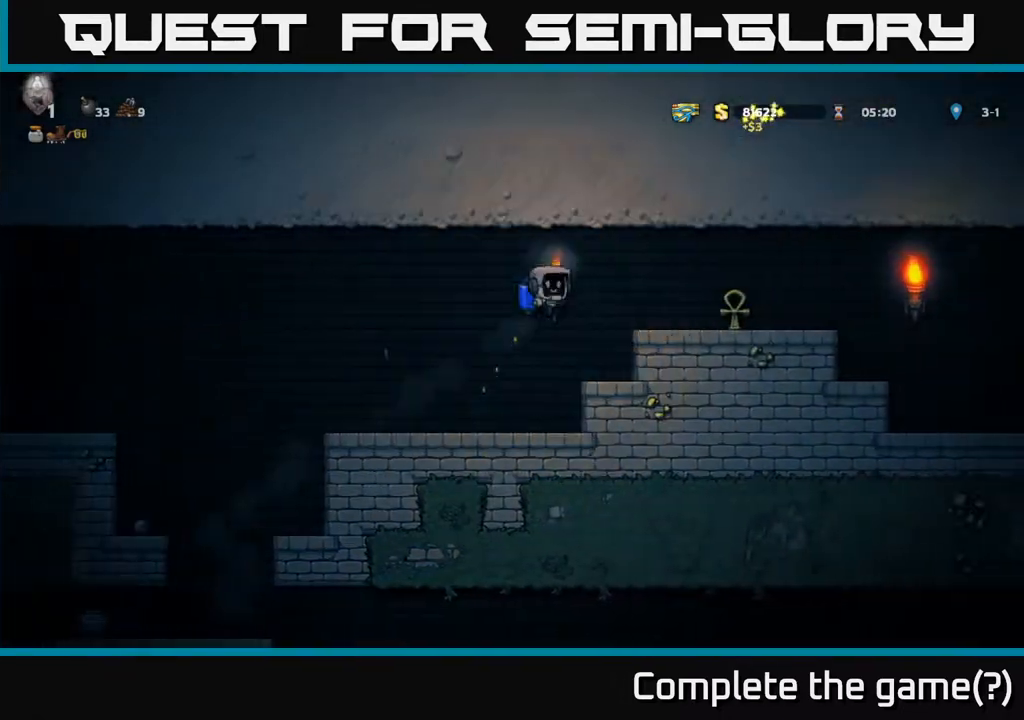
{"buttons": [], "left_stick": "left", "events": [[483, "left_stick", "left"]]}
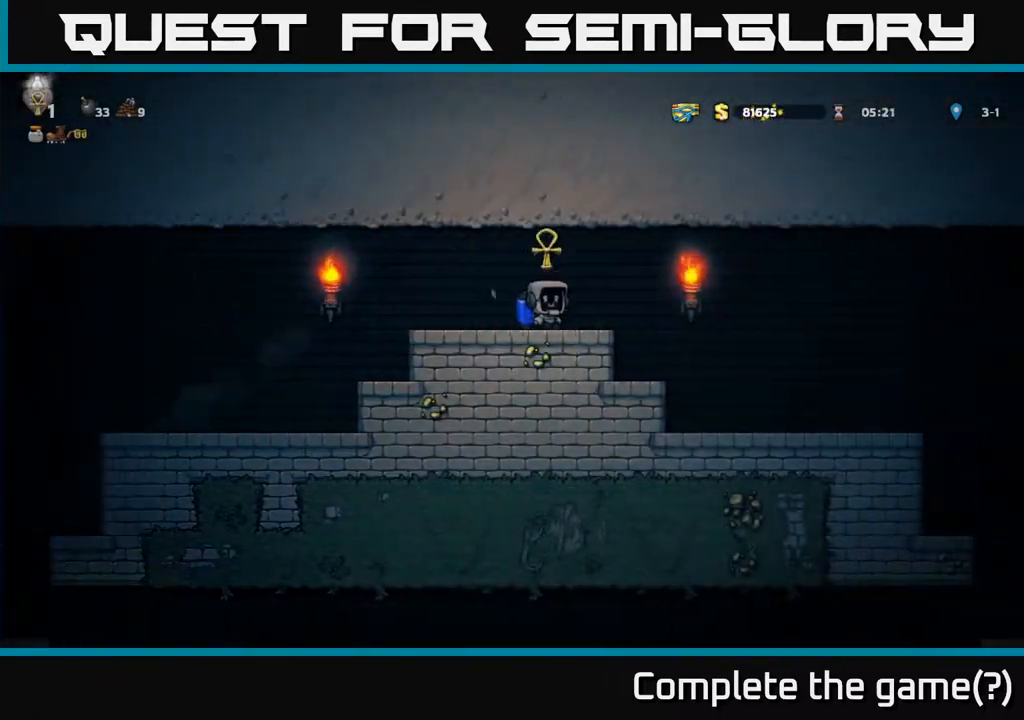
{"buttons": [], "left_stick": "left", "events": [[183, "left_stick", "center"], [400, "left_stick", "left"]]}
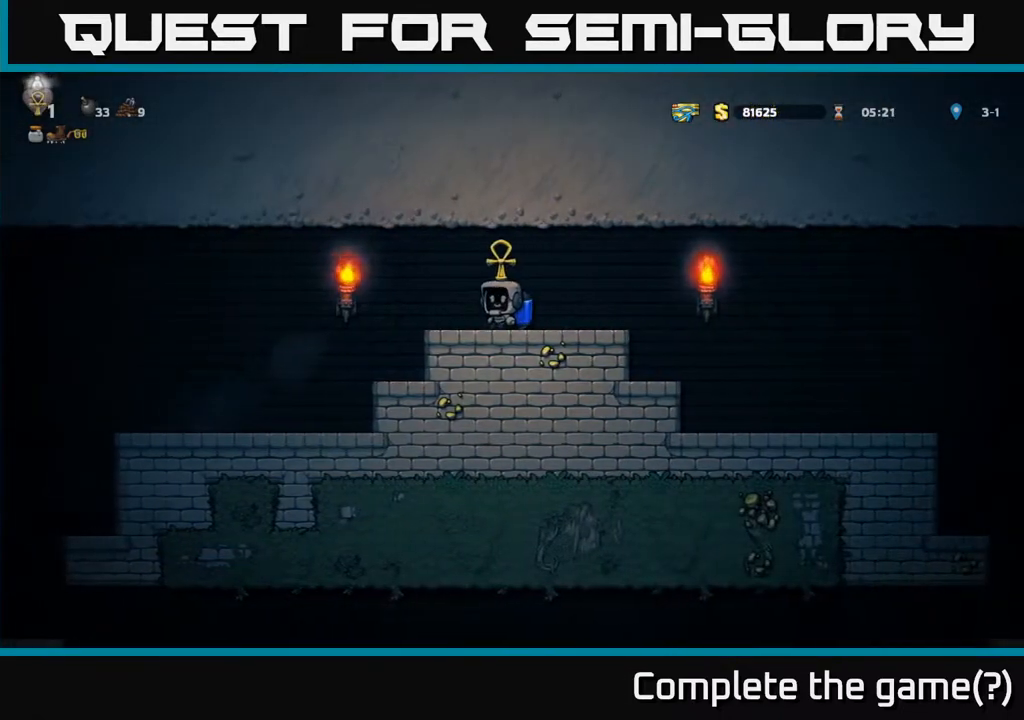
{"buttons": [], "left_stick": "left", "events": [[117, "A", "down"], [217, "A", "up"]]}
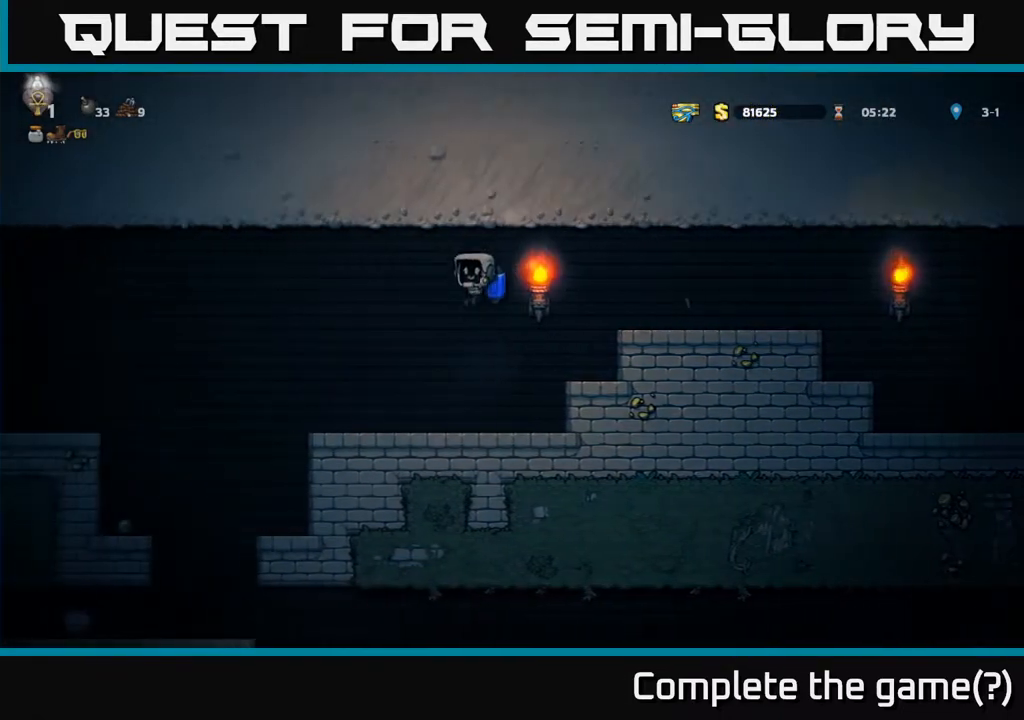
{"buttons": [], "left_stick": "left", "events": []}
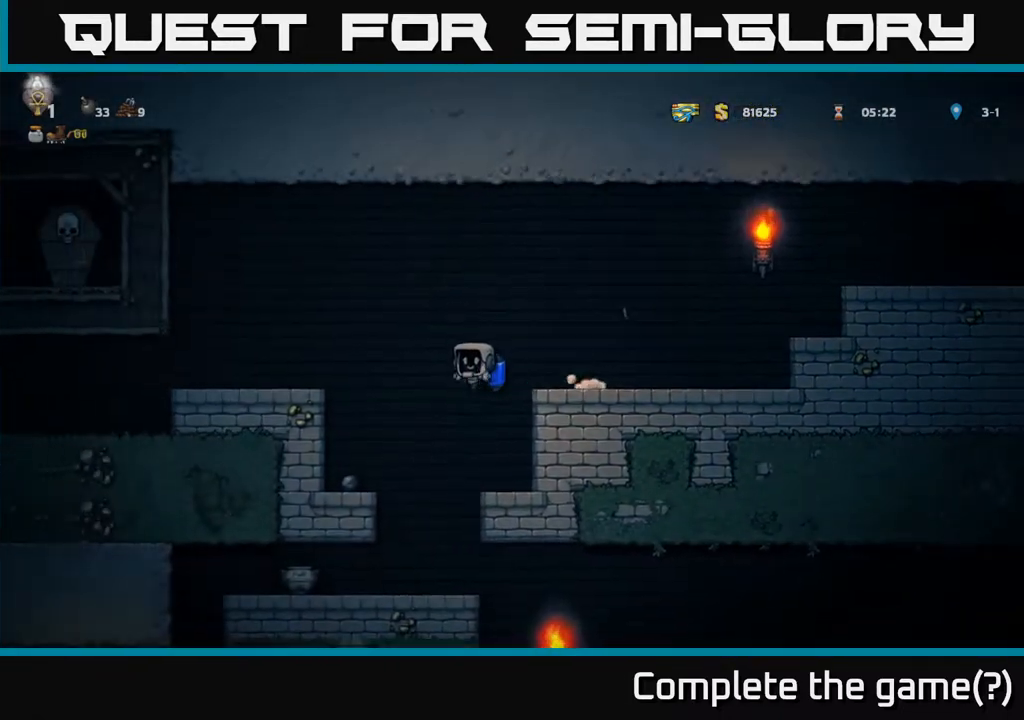
{"buttons": [], "left_stick": "left", "events": [[17, "left_stick", "center"], [267, "left_stick", "left"]]}
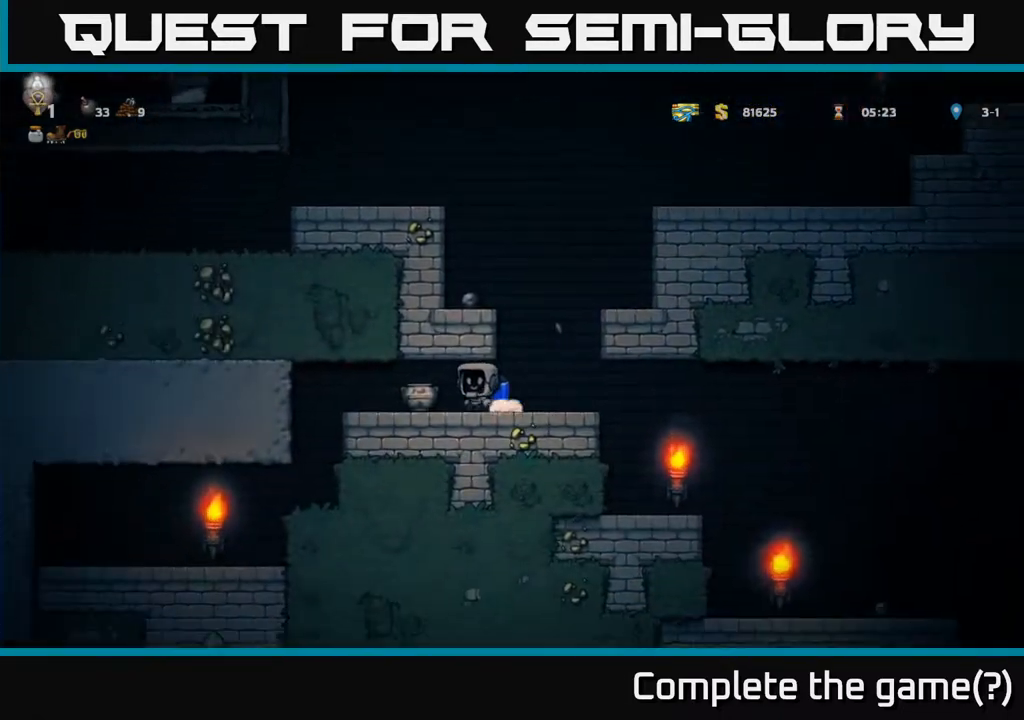
{"buttons": [], "left_stick": "right", "events": [[133, "left_stick", "down"], [183, "X", "down"], [250, "X", "up"], [300, "left_stick", "right"]]}
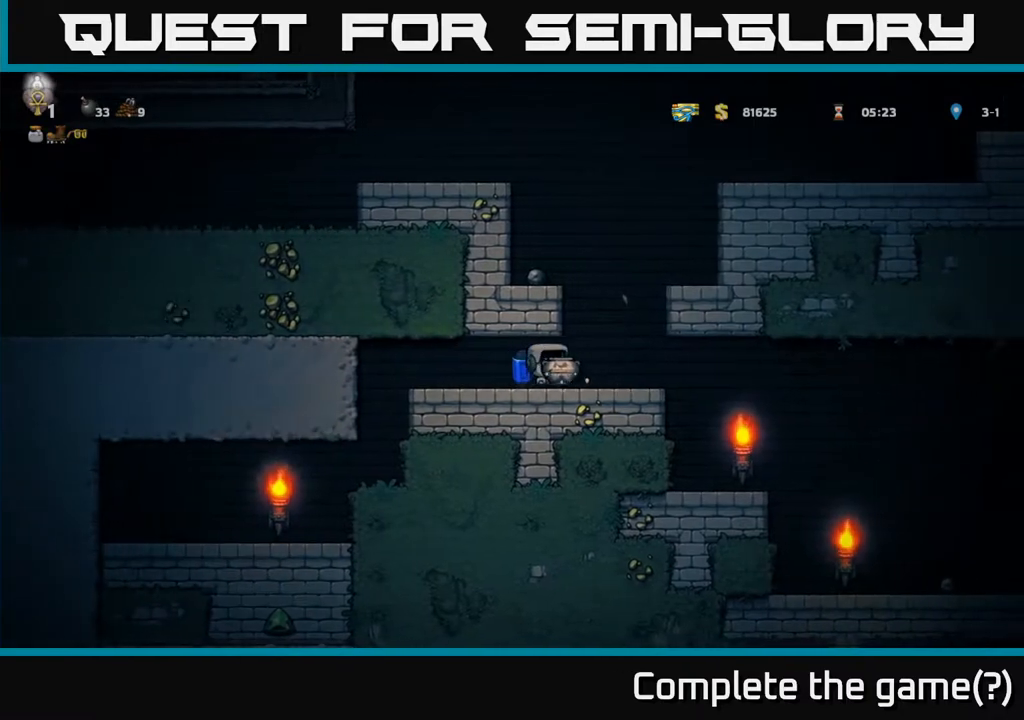
{"buttons": [], "left_stick": "center", "events": [[133, "left_stick", "left"], [150, "X", "down"], [200, "X", "up"], [433, "left_stick", "center"]]}
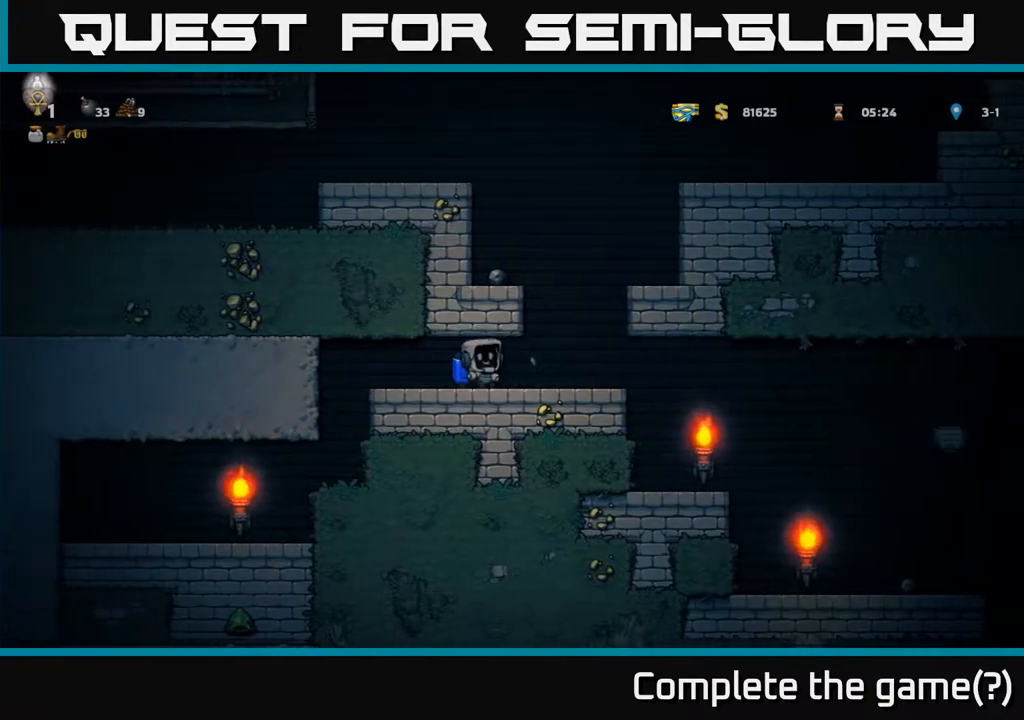
{"buttons": [], "left_stick": "right", "events": [[67, "left_stick", "right"]]}
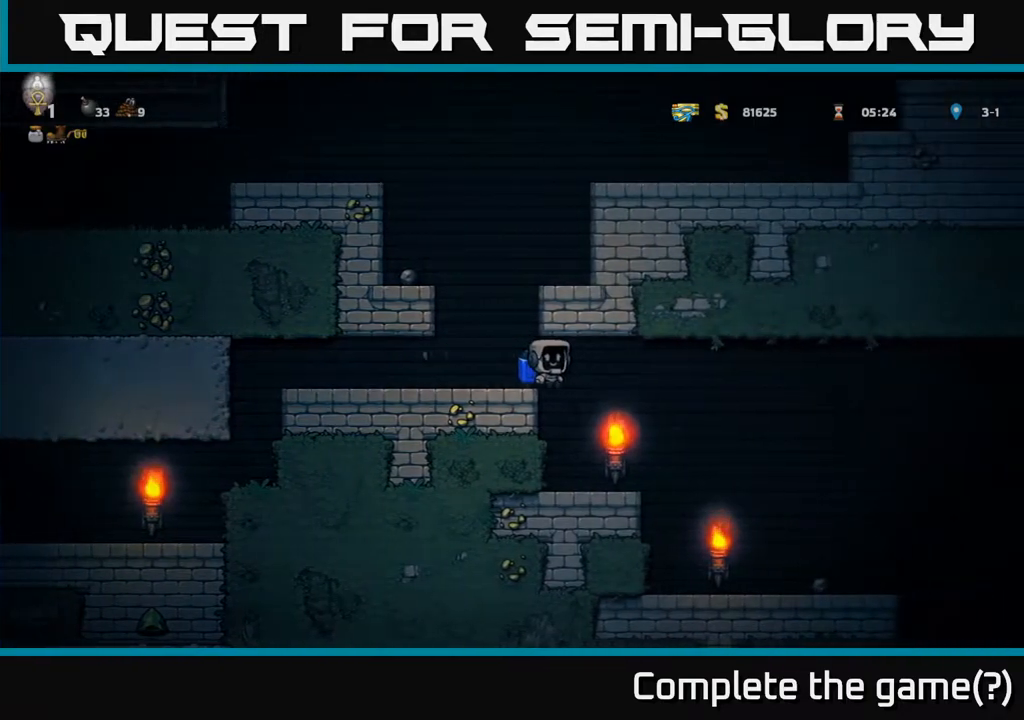
{"buttons": [], "left_stick": "right", "events": []}
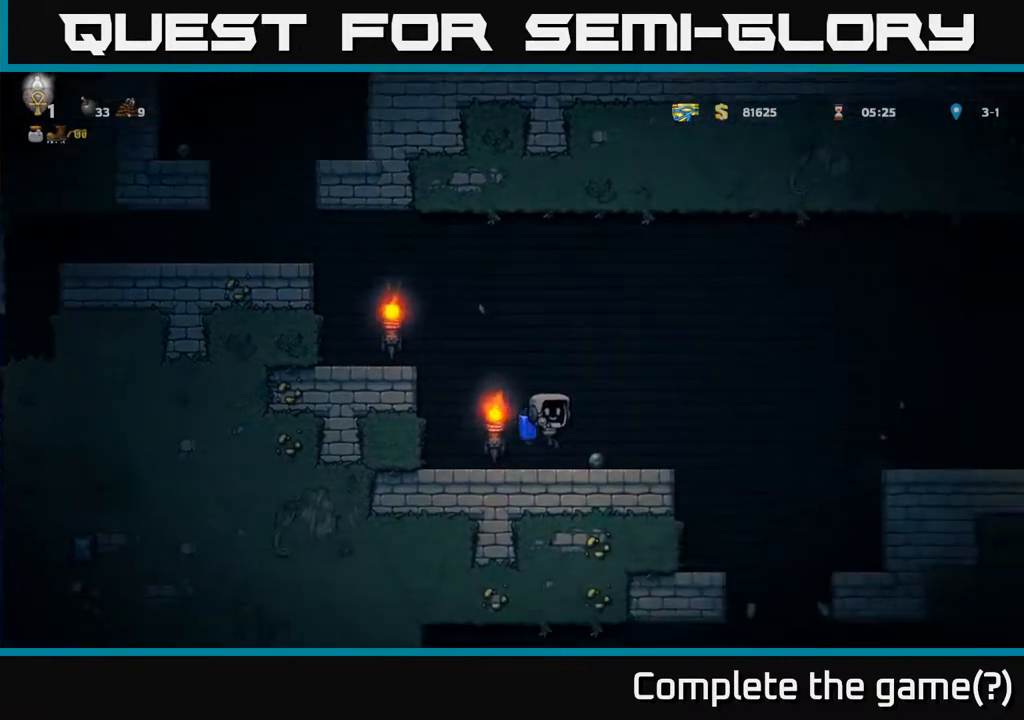
{"buttons": [], "left_stick": "right", "events": [[67, "left_stick", "center"], [300, "left_stick", "right"]]}
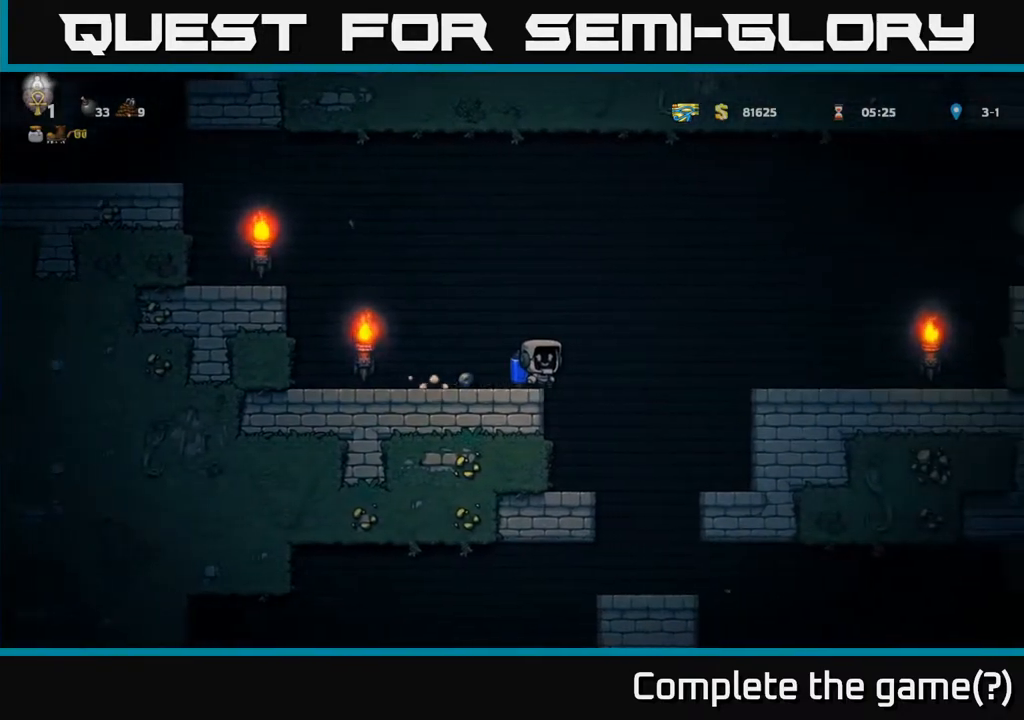
{"buttons": [], "left_stick": "left", "events": [[150, "left_stick", "center"], [483, "left_stick", "left"]]}
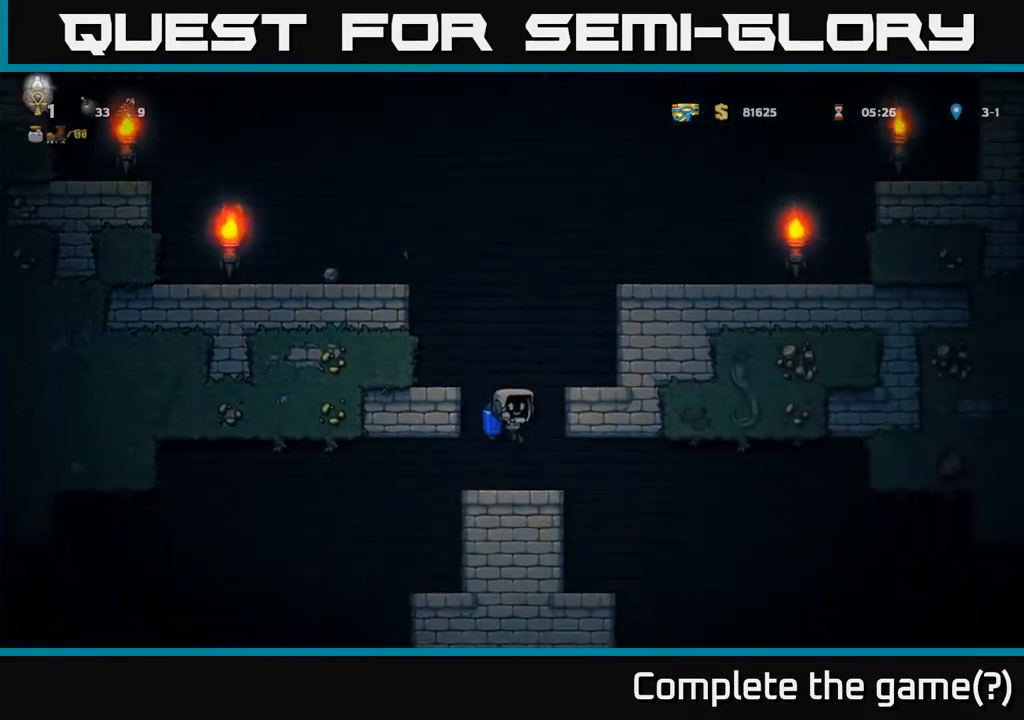
{"buttons": [], "left_stick": "left", "events": []}
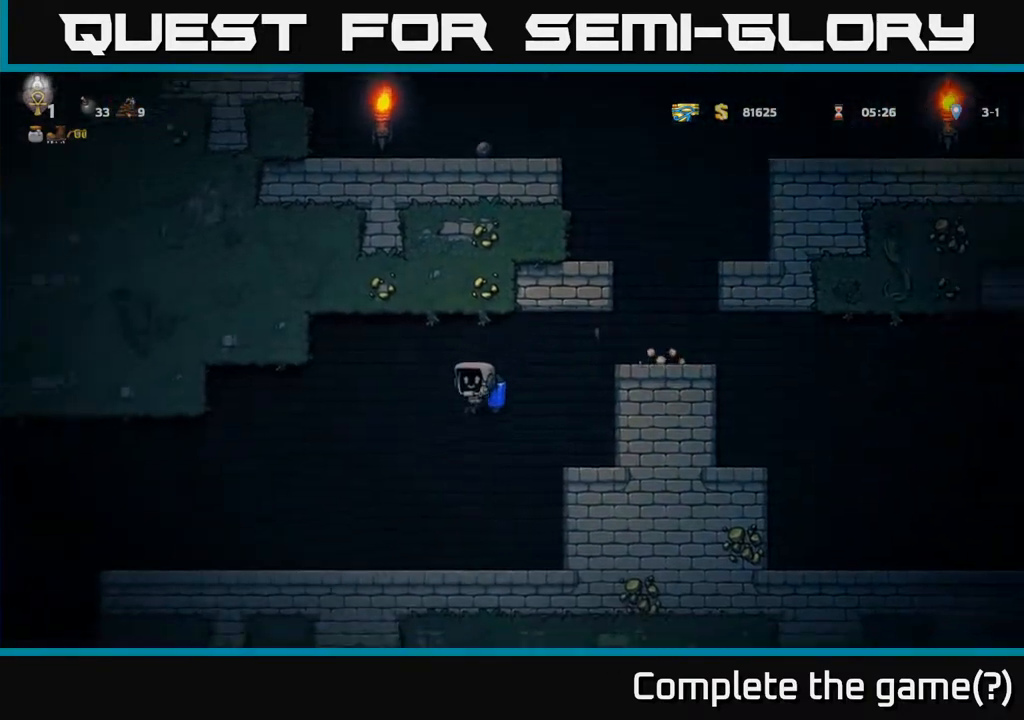
{"buttons": [], "left_stick": "left", "events": [[183, "A", "down"], [267, "A", "up"]]}
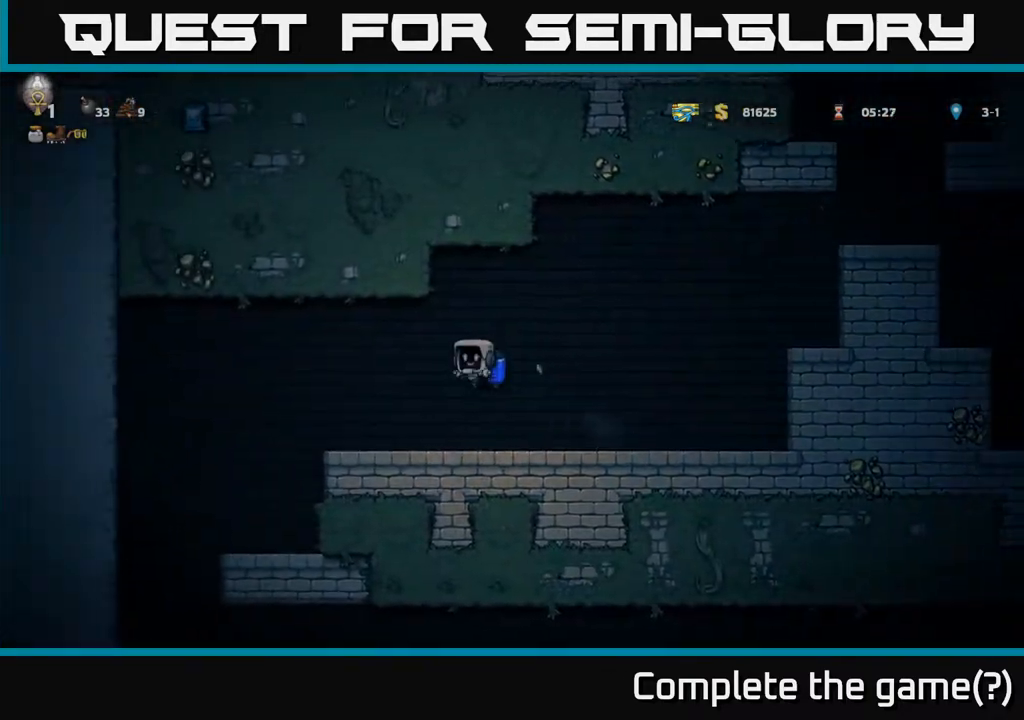
{"buttons": [], "left_stick": "left", "events": []}
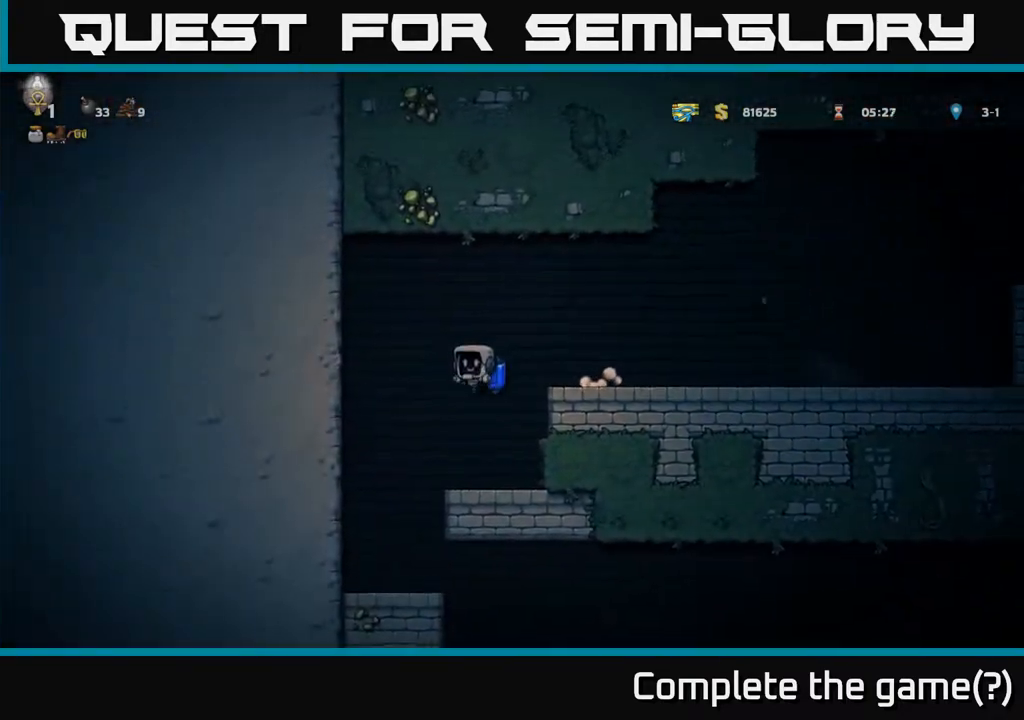
{"buttons": [], "left_stick": "right", "events": [[250, "left_stick", "center"], [300, "left_stick", "right"]]}
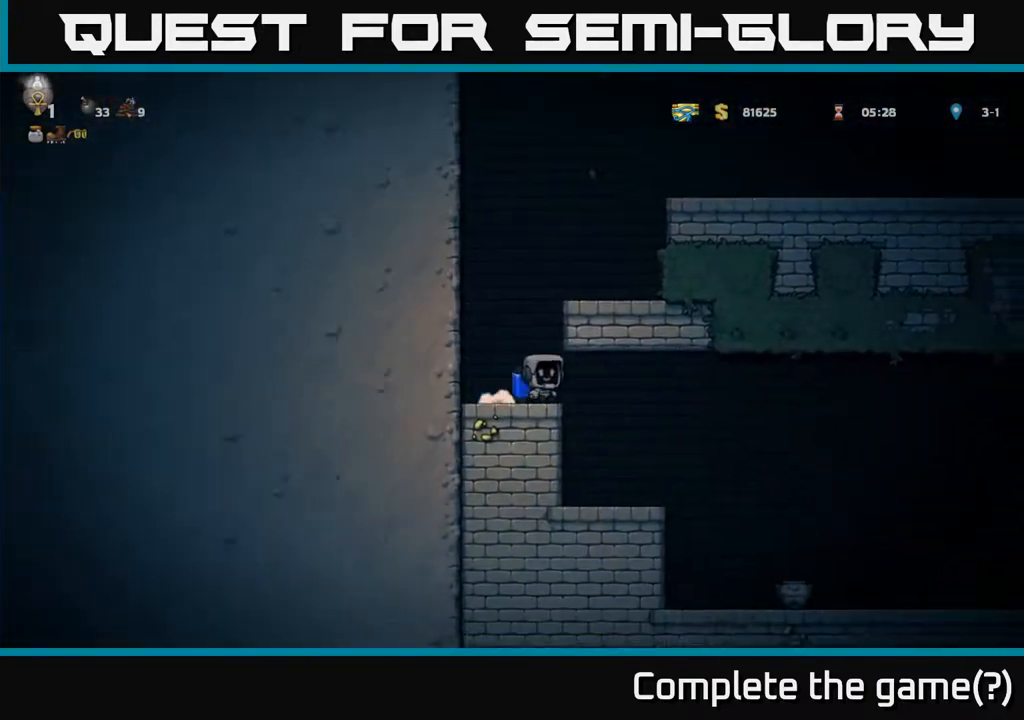
{"buttons": [], "left_stick": "right", "events": []}
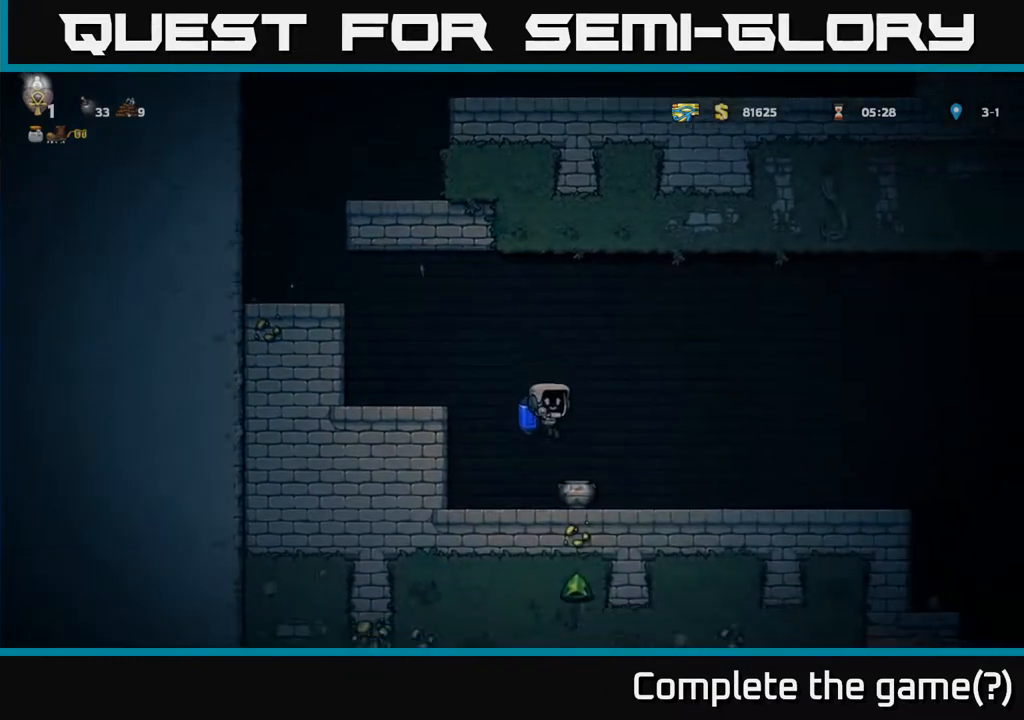
{"buttons": [], "left_stick": "right", "events": [[50, "left_stick", "down"], [183, "X", "down"], [283, "X", "up"], [283, "left_stick", "right"], [317, "A", "down"], [450, "A", "up"]]}
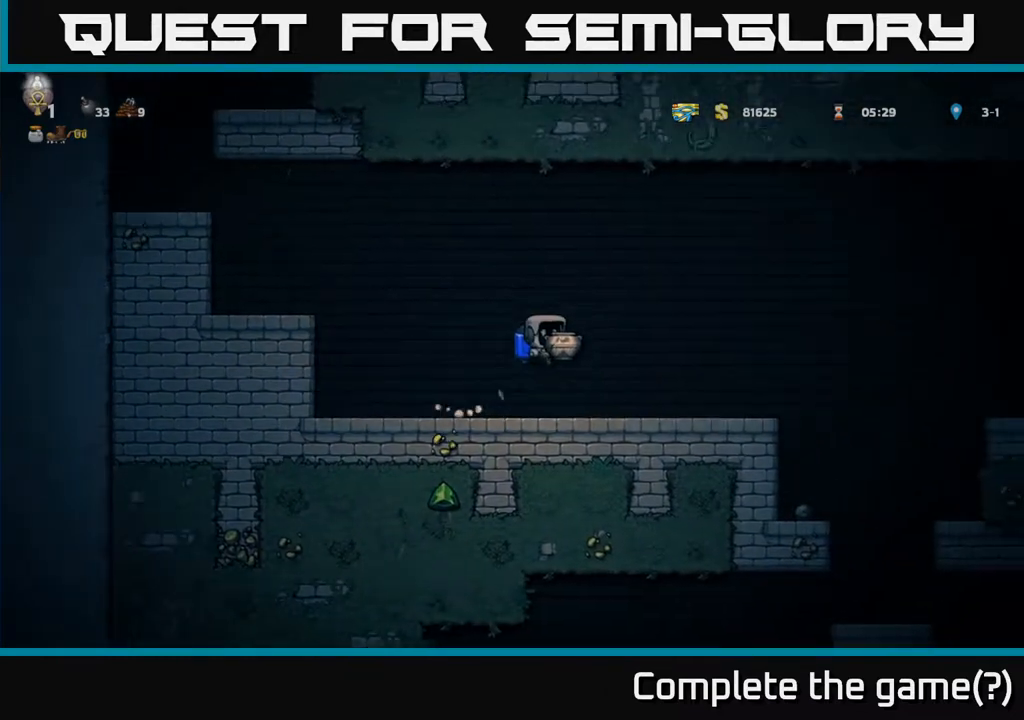
{"buttons": [], "left_stick": "right", "events": [[83, "X", "down"], [167, "X", "up"], [217, "left_stick", "center"], [350, "left_stick", "right"]]}
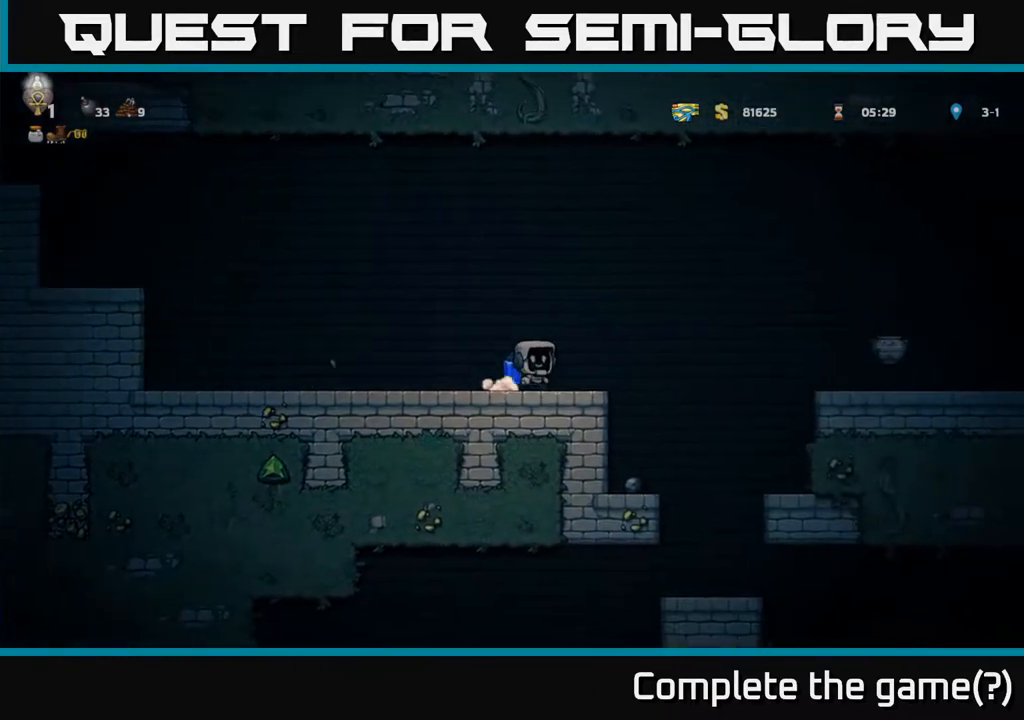
{"buttons": [], "left_stick": "right", "events": [[50, "A", "down"], [217, "A", "up"], [300, "A", "down"], [450, "A", "up"]]}
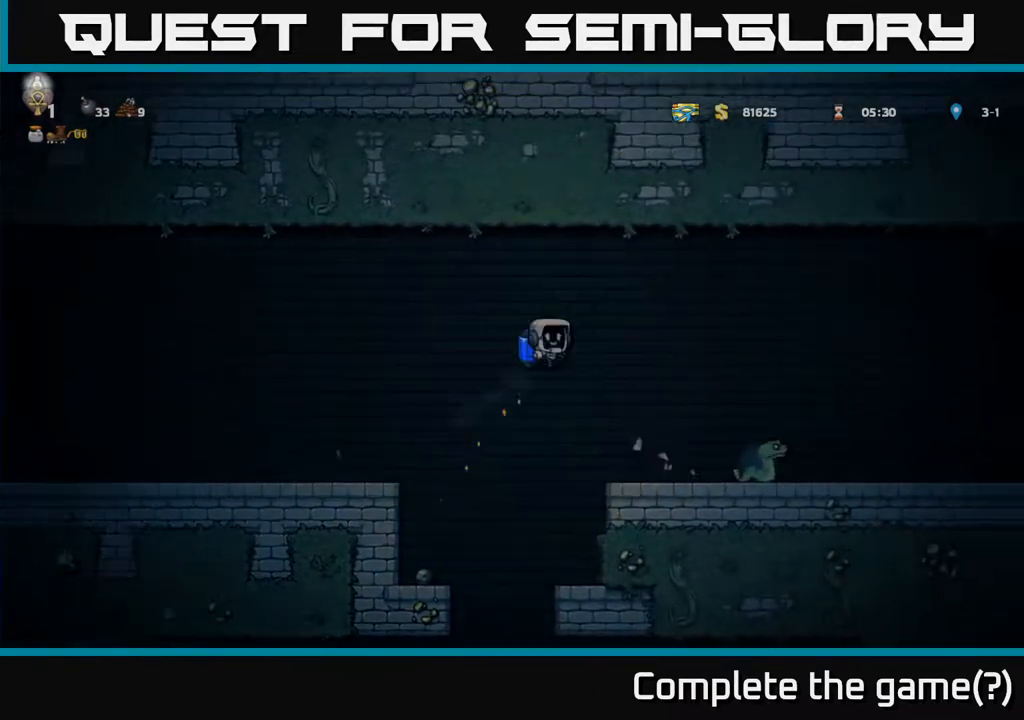
{"buttons": [], "left_stick": "right", "events": [[233, "A", "down"], [383, "A", "up"]]}
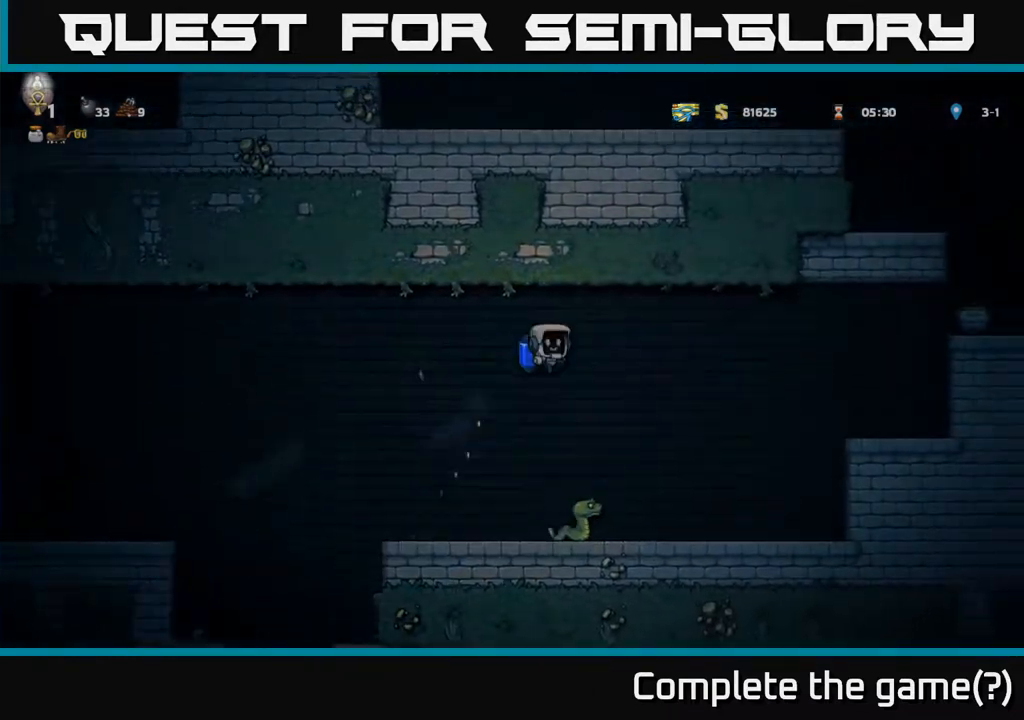
{"buttons": [], "left_stick": "center", "events": [[50, "left_stick", "center"], [333, "left_stick", "right"], [417, "left_stick", "center"]]}
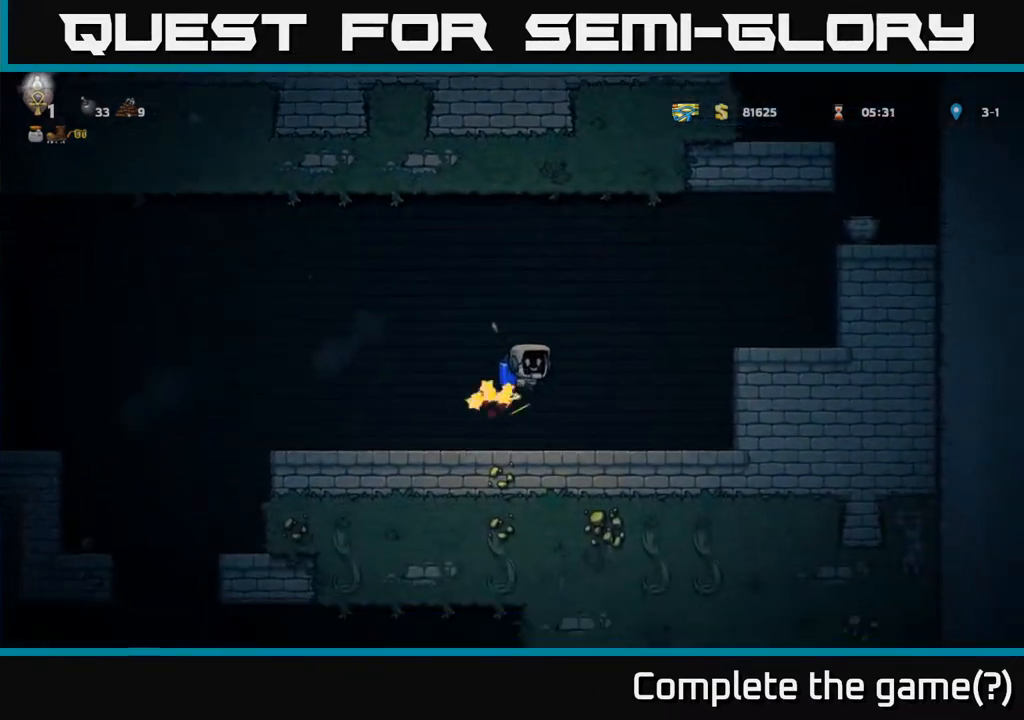
{"buttons": [], "left_stick": "right", "events": [[67, "left_stick", "right"], [150, "A", "down"], [267, "A", "up"], [333, "A", "down"], [450, "A", "up"]]}